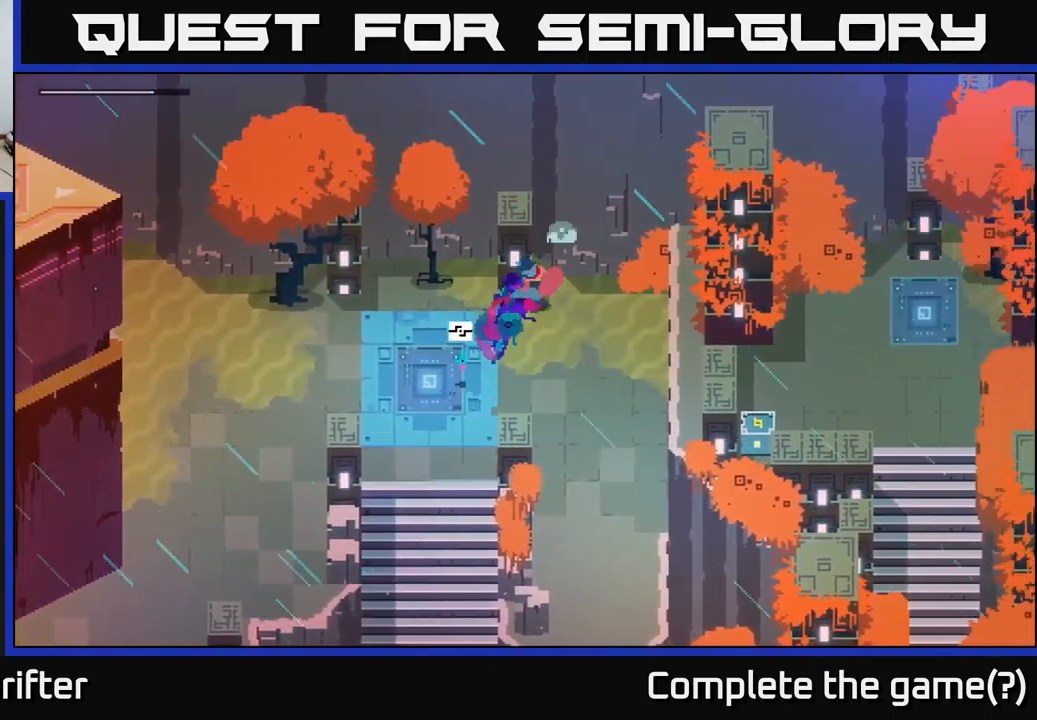
Gameplay with a controller (Xbox layout); each line is a JSON object with the inputs held at the frame after it. "events" lists button and stick changes between this image and that frame as [ms after this image, input, new state], when the widget could be followed in between.
{"buttons": [], "left_stick": "down-right", "right_stick": "center", "events": [[167, "left_stick", "down-right"]]}
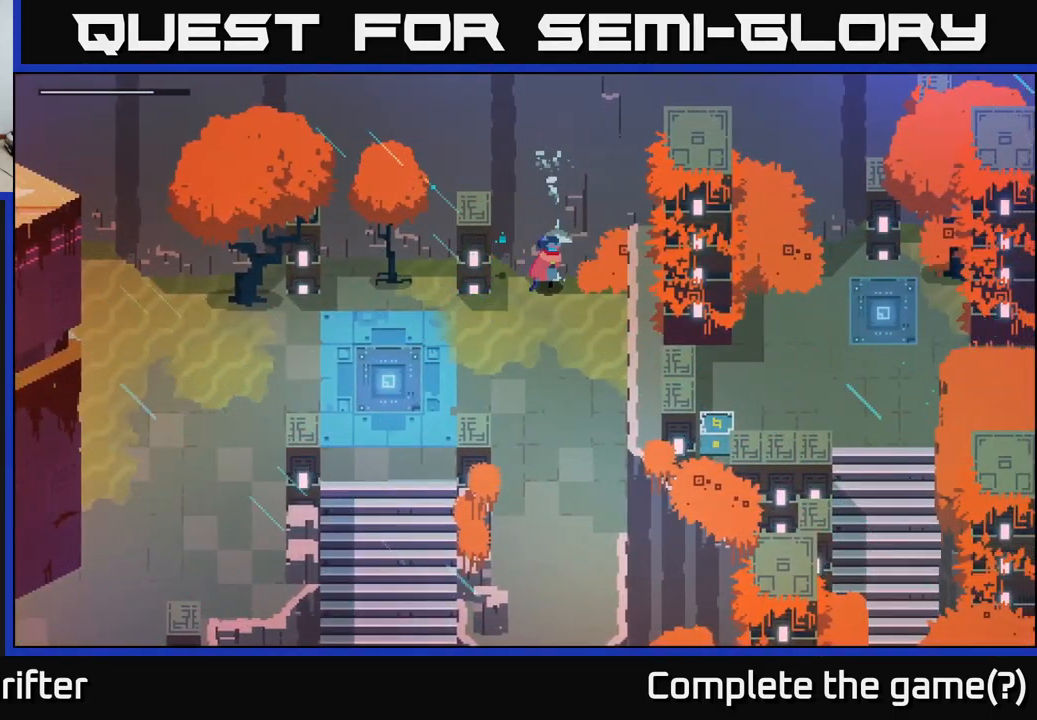
{"buttons": [], "left_stick": "right", "right_stick": "center", "events": [[117, "left_stick", "right"]]}
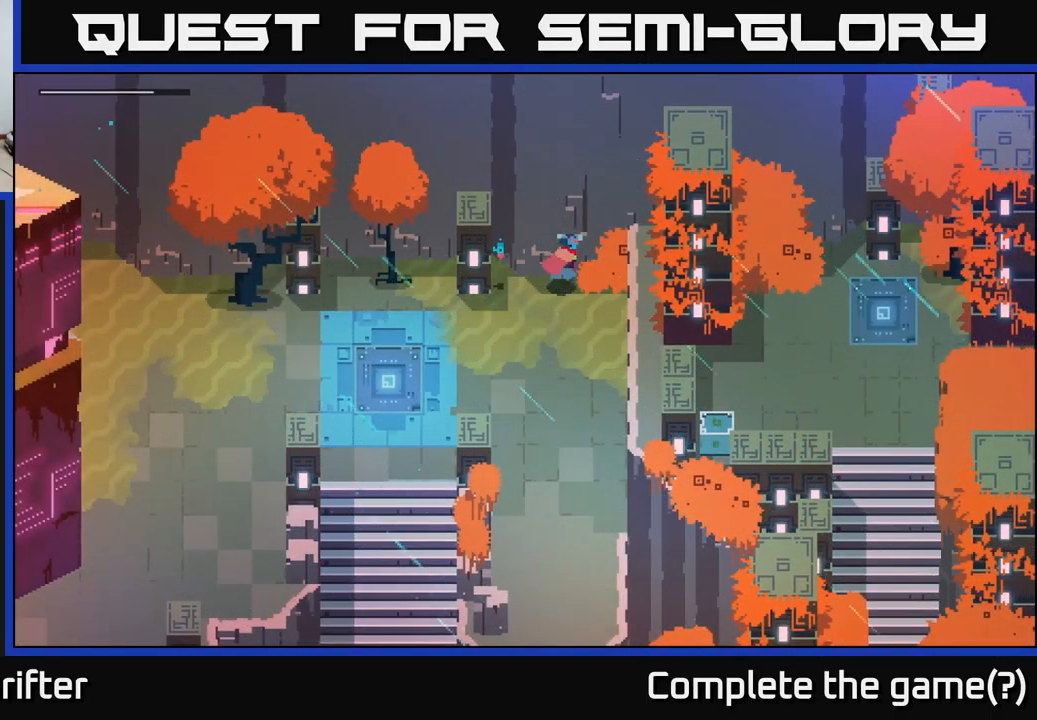
{"buttons": [], "left_stick": "left", "right_stick": "center", "events": [[134, "left_stick", "up"], [200, "left_stick", "up-left"], [334, "left_stick", "left"]]}
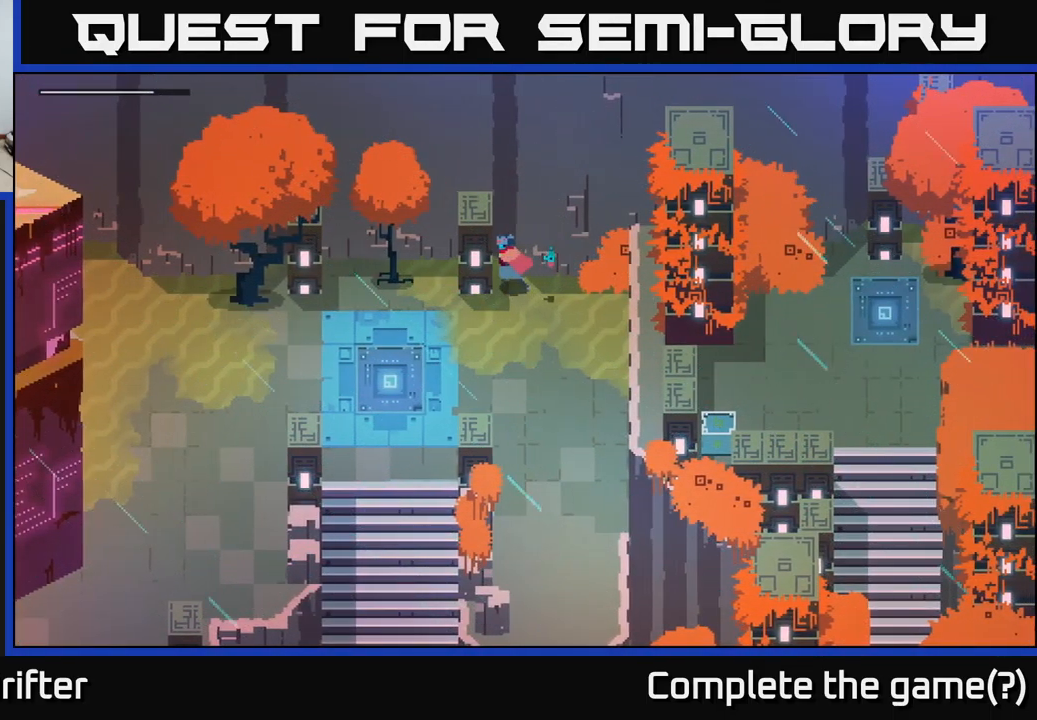
{"buttons": [], "left_stick": "down", "right_stick": "center", "events": [[334, "left_stick", "center"], [467, "left_stick", "down"]]}
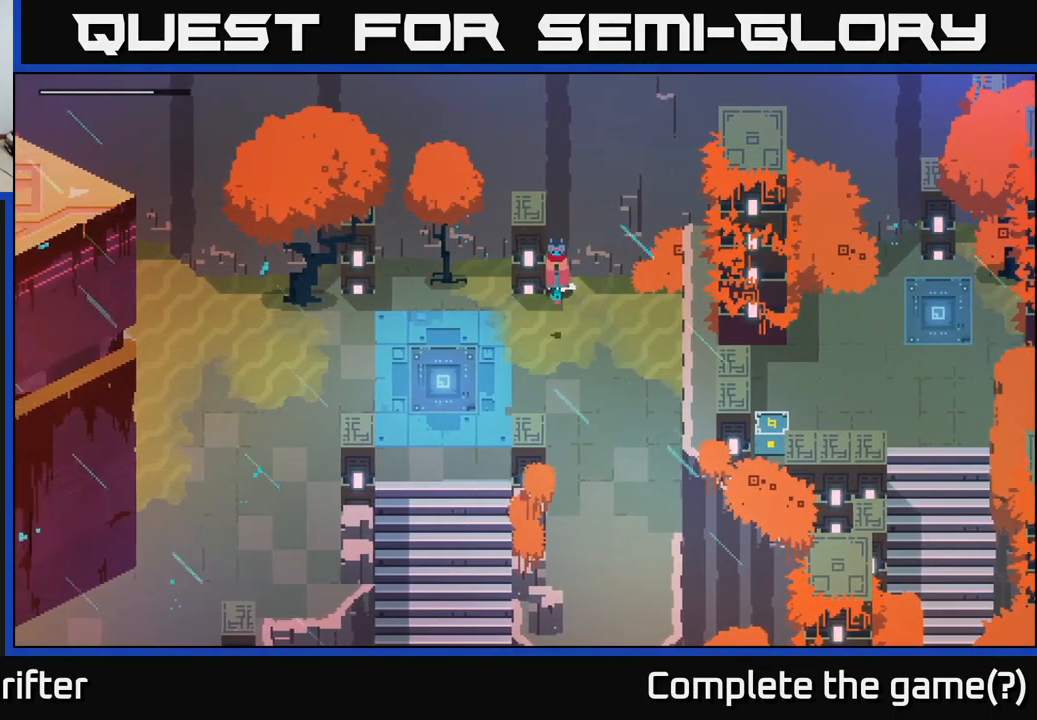
{"buttons": [], "left_stick": "center", "right_stick": "center", "events": [[167, "left_stick", "left"], [334, "left_stick", "center"]]}
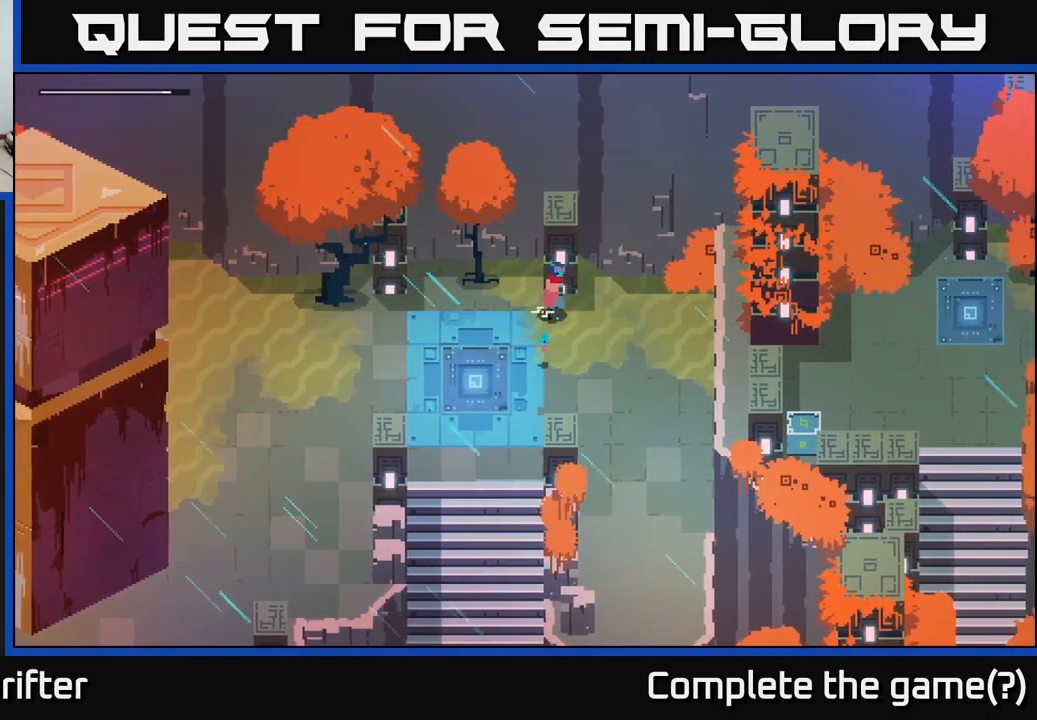
{"buttons": [], "left_stick": "right", "right_stick": "center", "events": [[17, "left_stick", "right"]]}
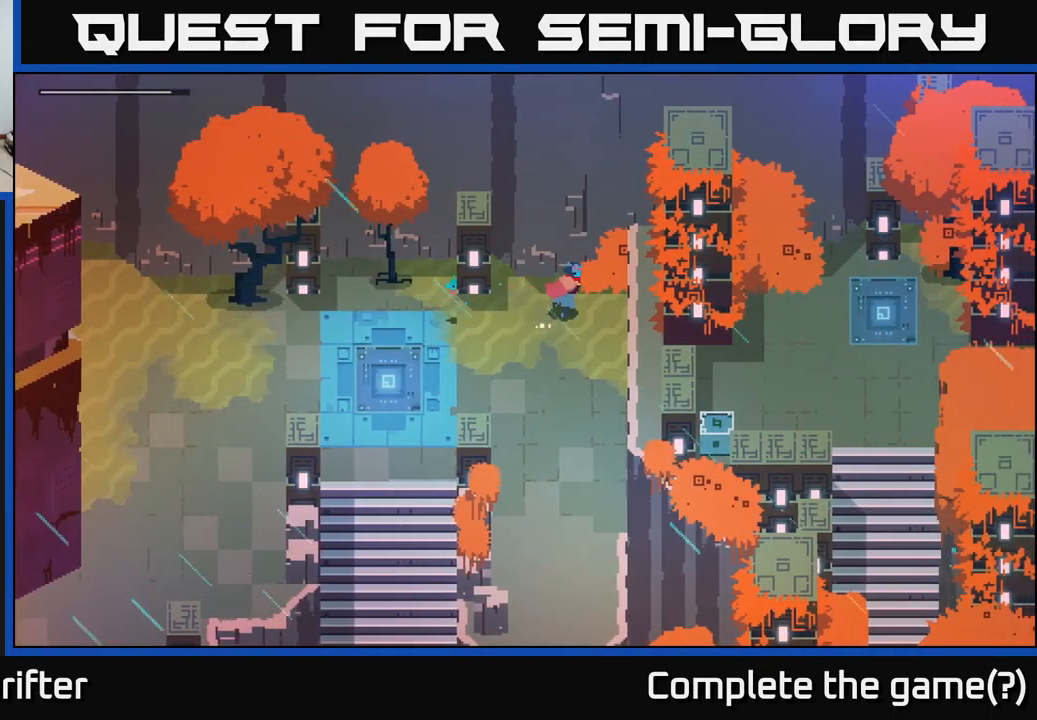
{"buttons": [], "left_stick": "up-right", "right_stick": "center", "events": [[67, "left_stick", "up-right"]]}
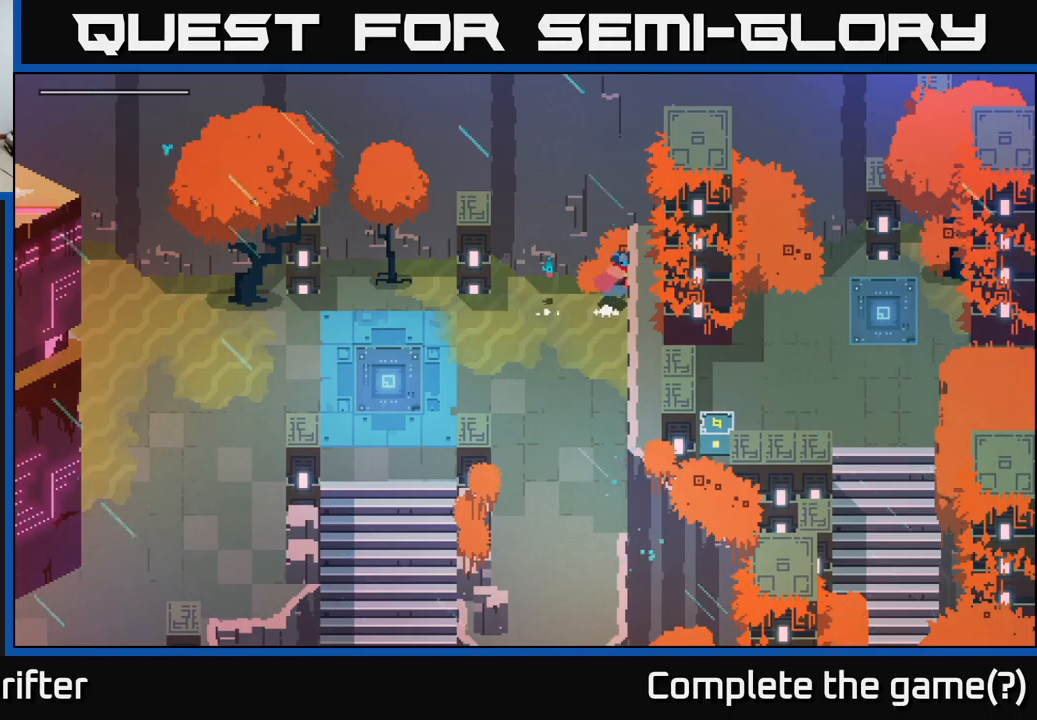
{"buttons": [], "left_stick": "down-right", "right_stick": "center", "events": [[17, "left_stick", "right"], [233, "X", "down"], [400, "X", "up"], [433, "left_stick", "down-right"]]}
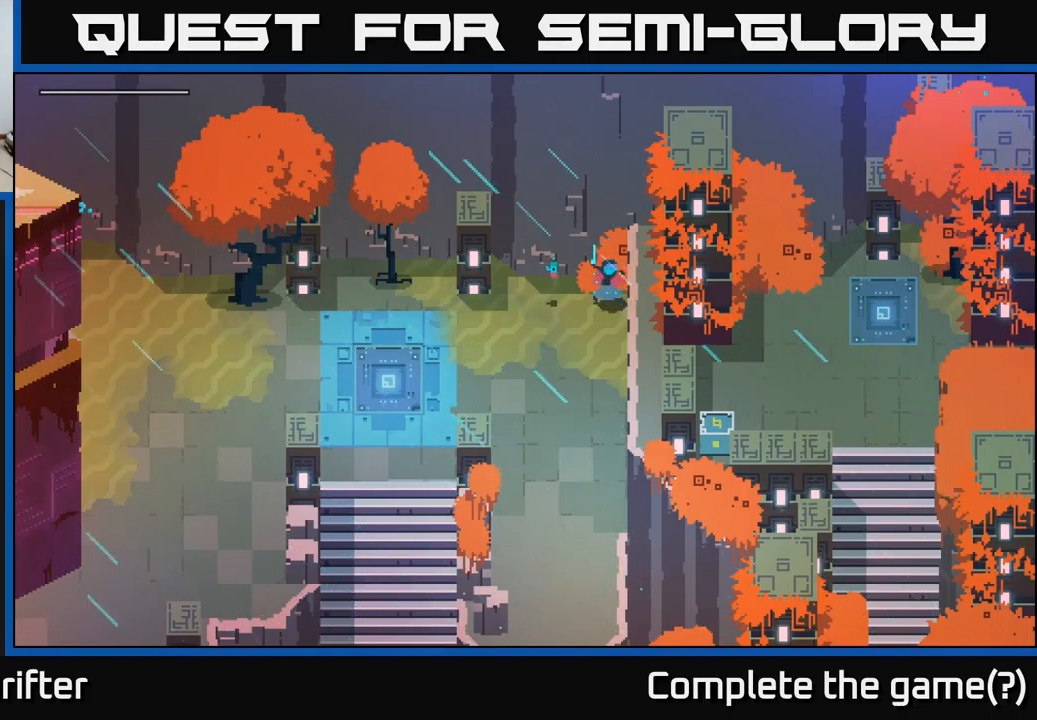
{"buttons": [], "left_stick": "down", "right_stick": "center", "events": [[50, "left_stick", "down"], [250, "A", "down"], [400, "A", "up"]]}
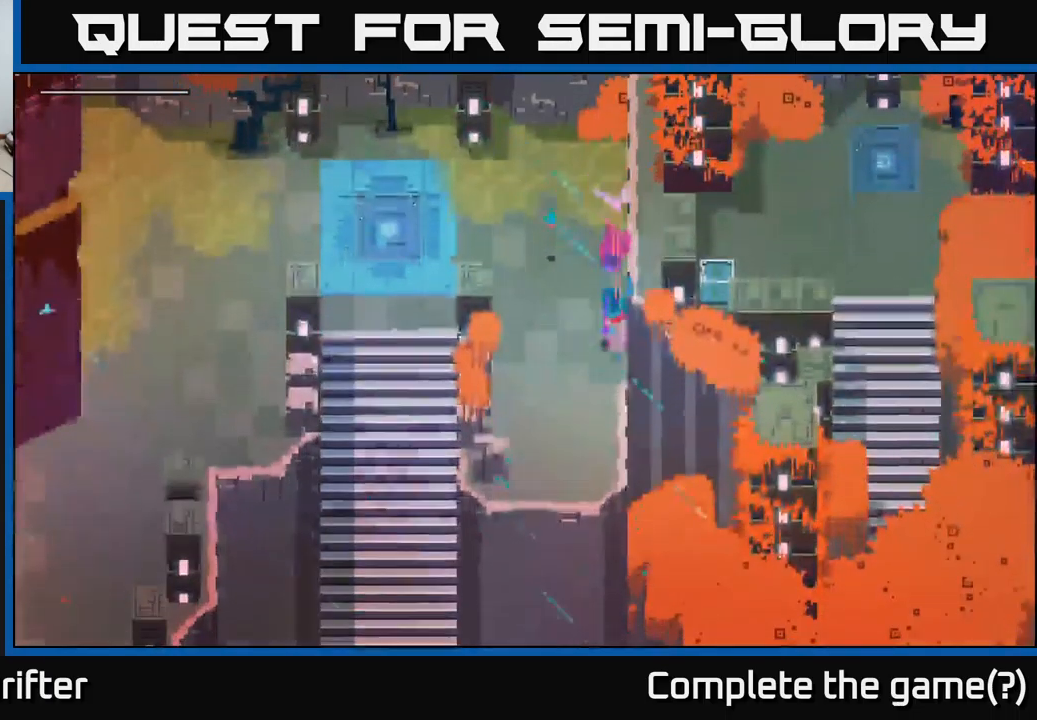
{"buttons": [], "left_stick": "down", "right_stick": "center", "events": [[50, "A", "down"], [200, "A", "up"]]}
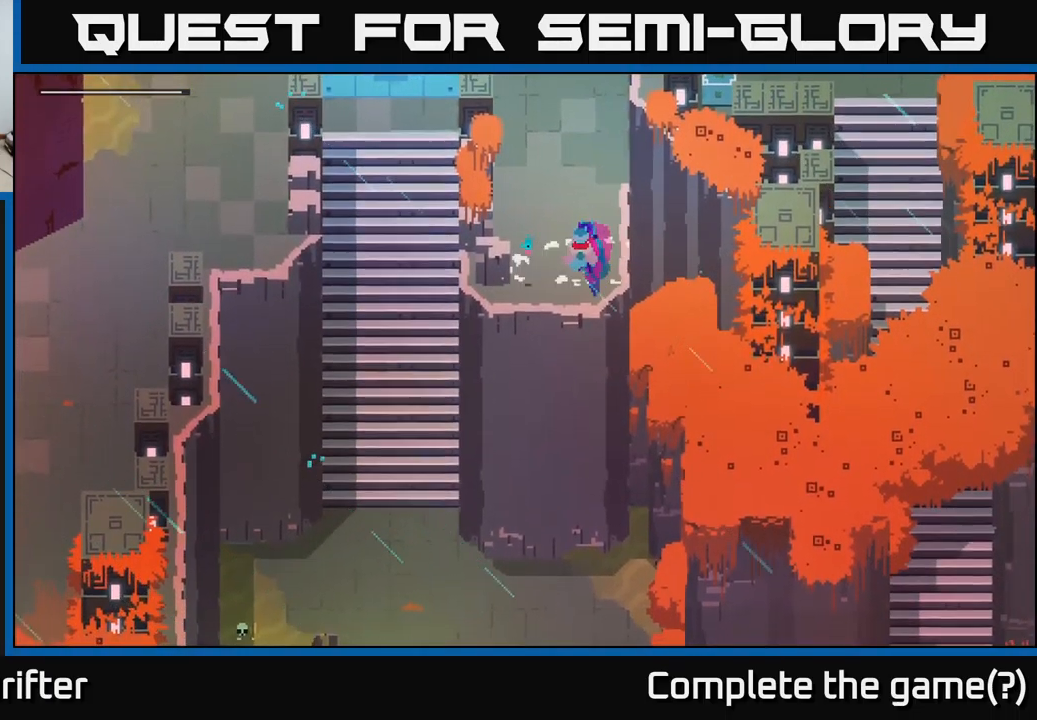
{"buttons": [], "left_stick": "down", "right_stick": "center", "events": [[83, "A", "down"], [233, "A", "up"]]}
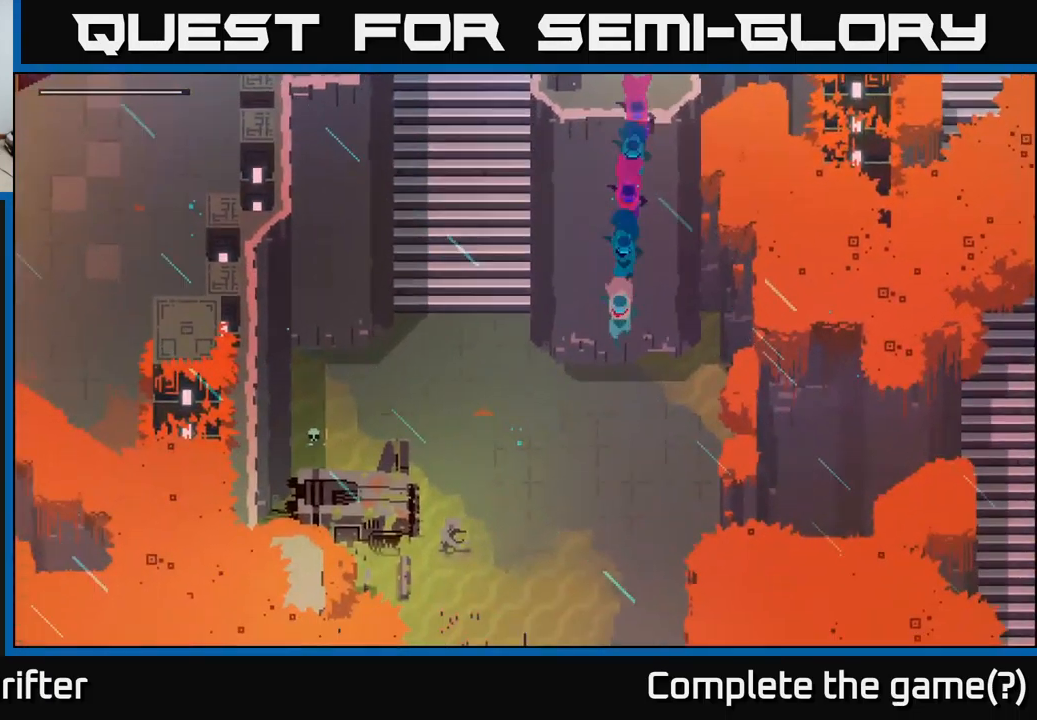
{"buttons": [], "left_stick": "down", "right_stick": "center", "events": [[300, "A", "down"], [450, "A", "up"]]}
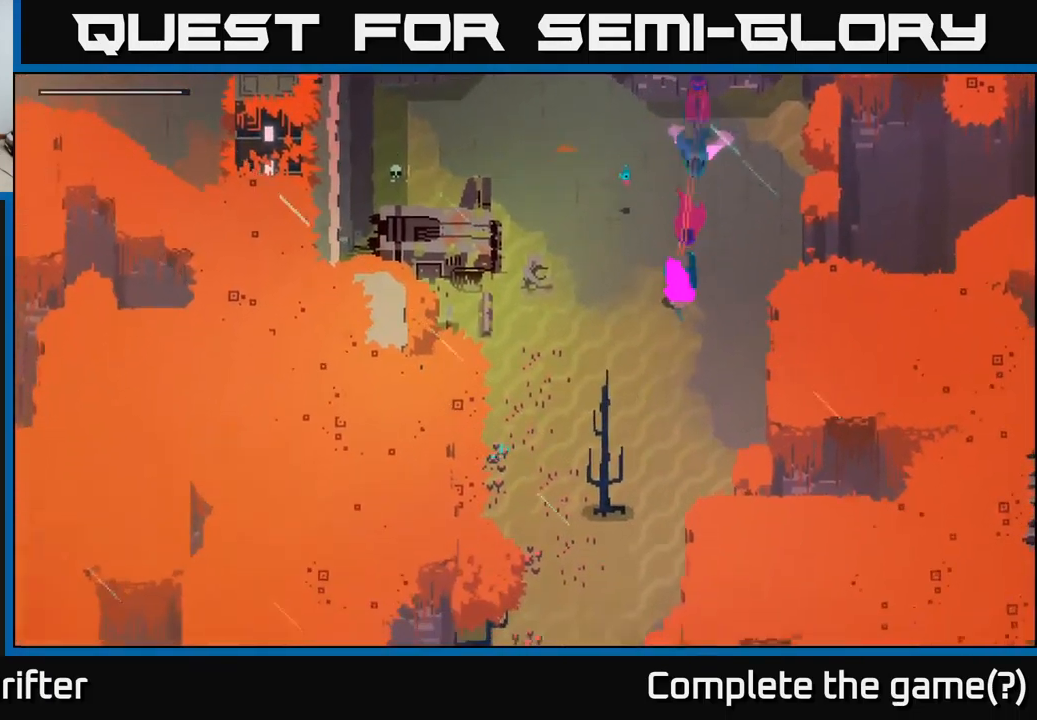
{"buttons": ["A"], "left_stick": "down", "right_stick": "center", "events": [[117, "A", "down"], [267, "A", "up"], [400, "A", "down"]]}
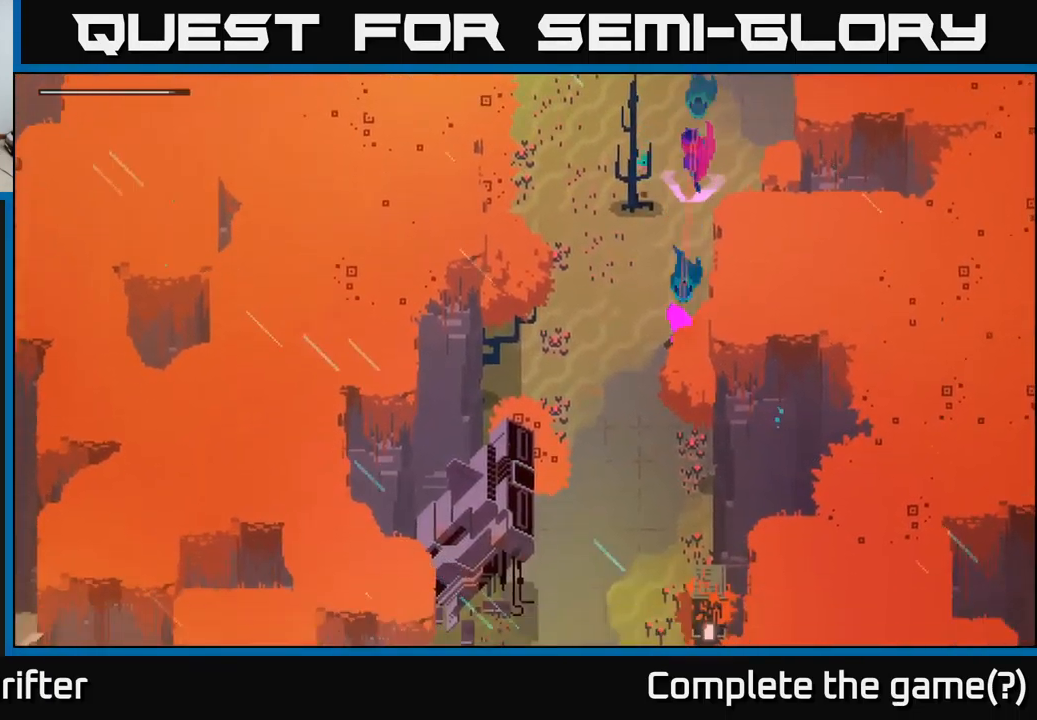
{"buttons": ["A"], "left_stick": "down", "right_stick": "center", "events": [[33, "A", "up"], [167, "A", "down"], [300, "A", "up"], [450, "A", "down"]]}
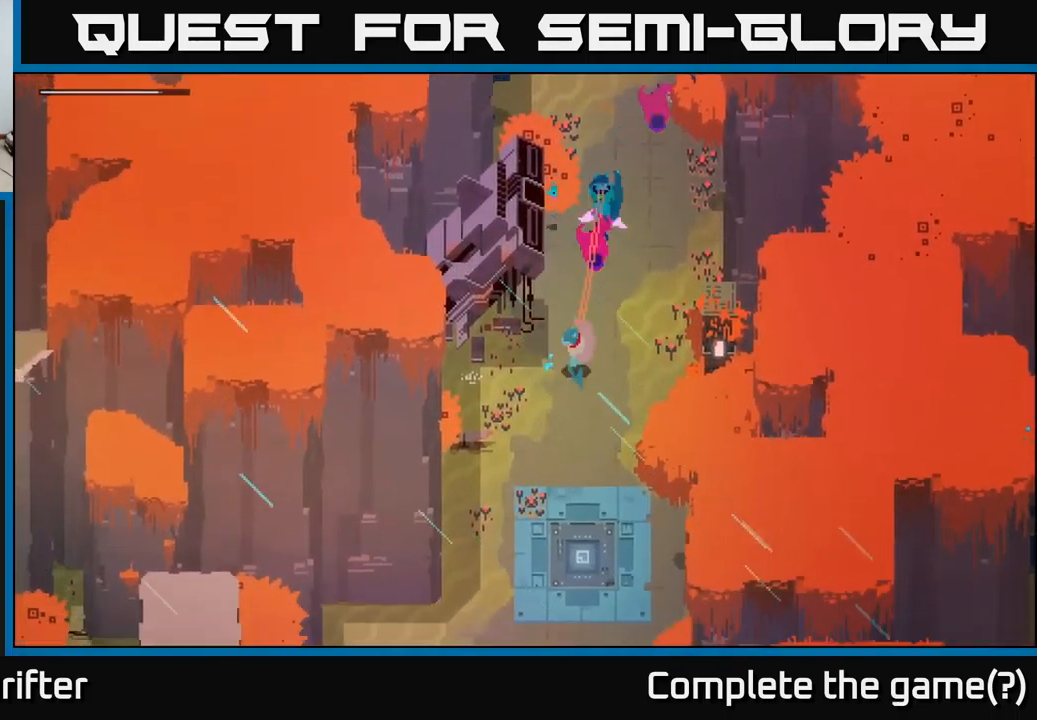
{"buttons": [], "left_stick": "down", "right_stick": "center", "events": [[83, "A", "up"], [283, "A", "down"], [400, "A", "up"]]}
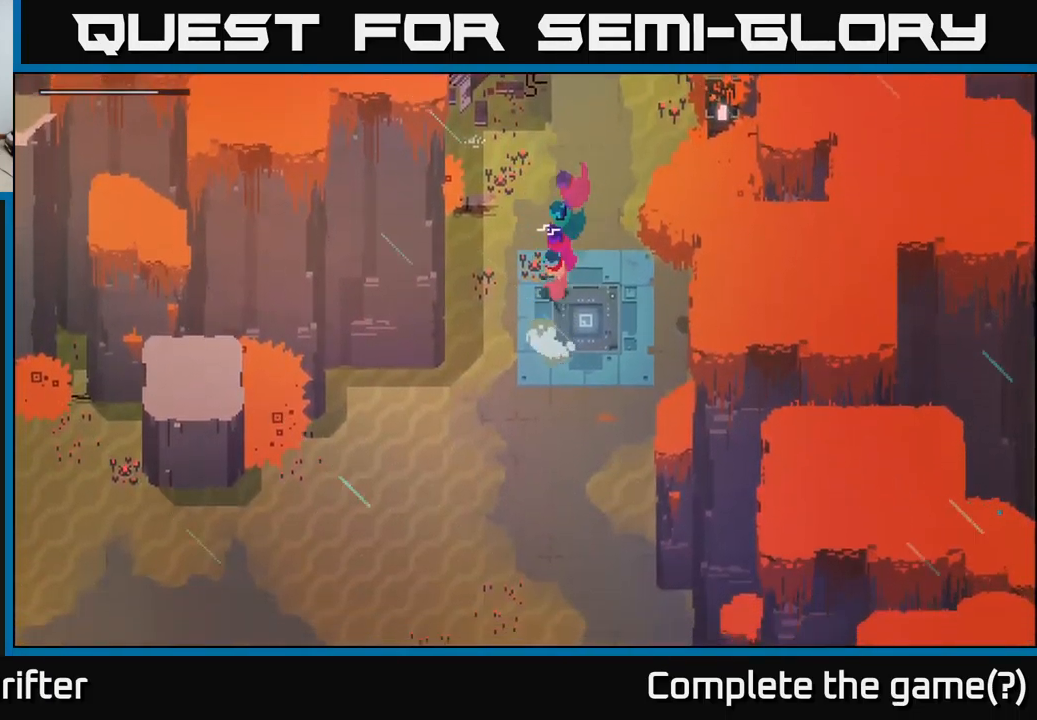
{"buttons": [], "left_stick": "down-left", "right_stick": "center", "events": [[50, "left_stick", "down-left"]]}
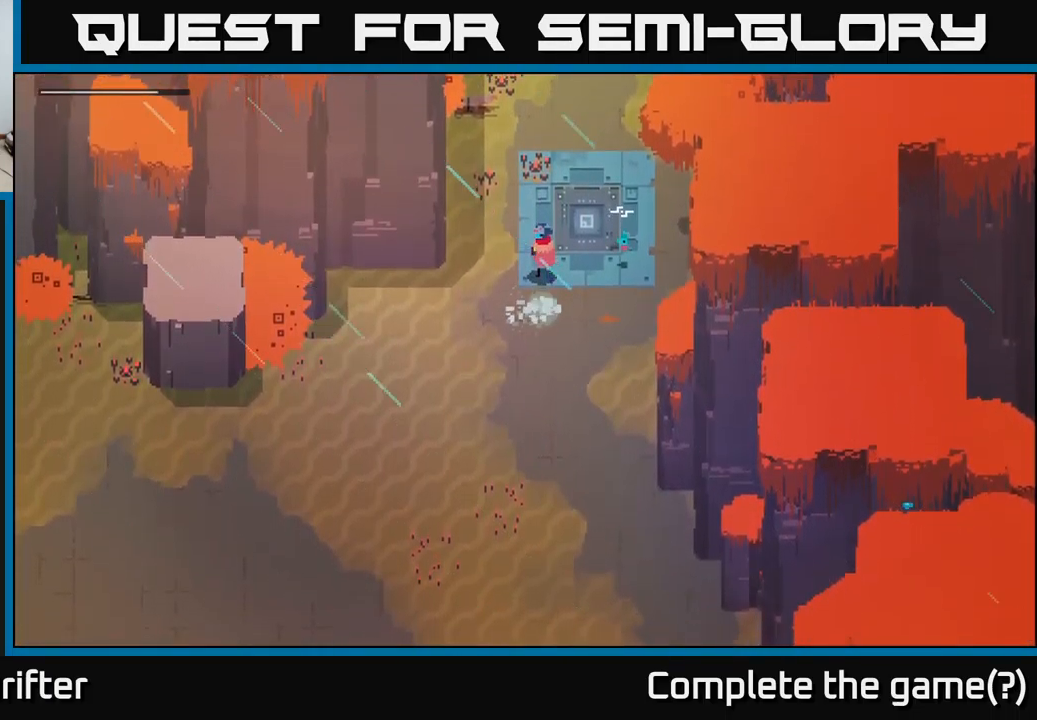
{"buttons": ["A"], "left_stick": "left", "right_stick": "center", "events": [[167, "A", "down"], [317, "A", "up"], [350, "left_stick", "left"], [483, "A", "down"]]}
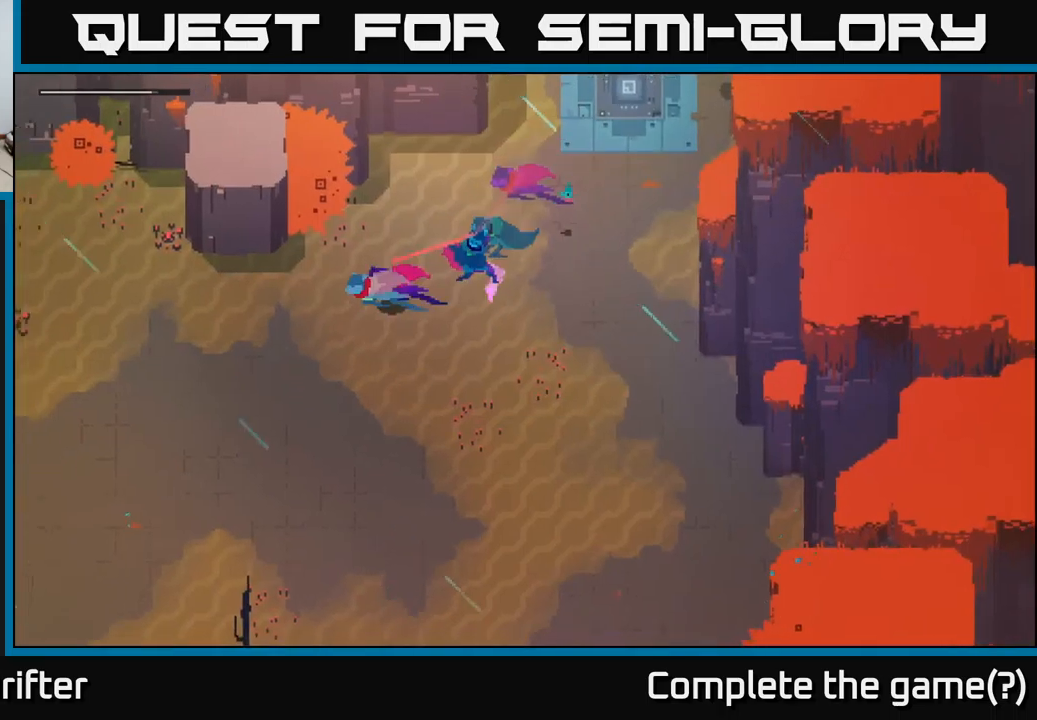
{"buttons": [], "left_stick": "left", "right_stick": "center", "events": [[100, "A", "up"], [250, "A", "down"], [333, "A", "up"]]}
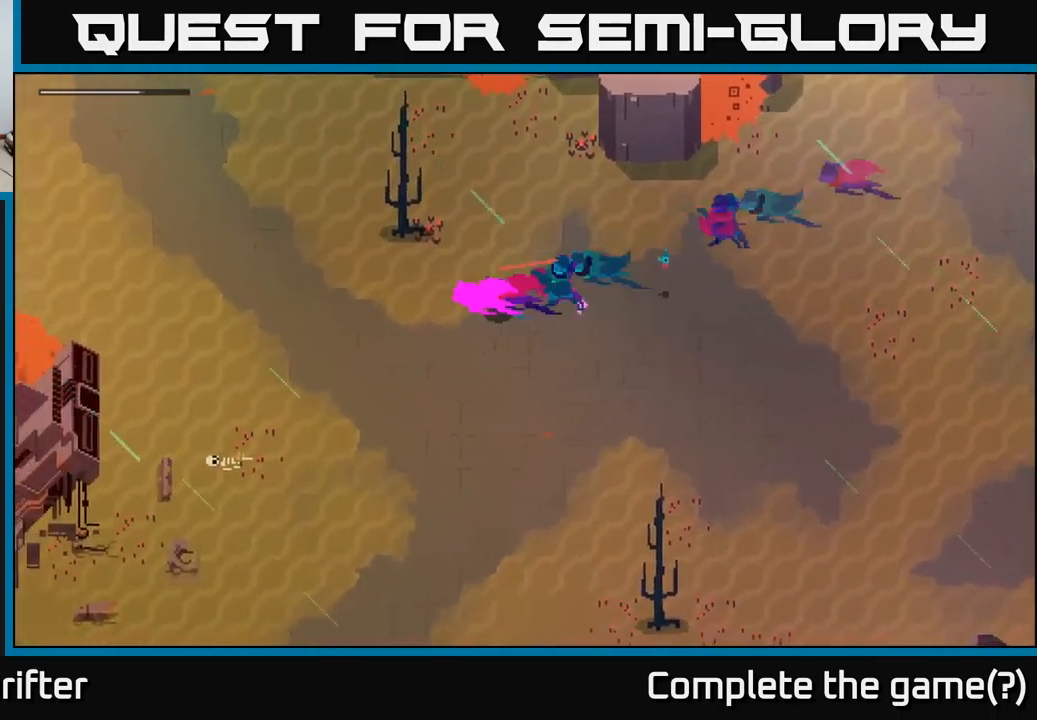
{"buttons": [], "left_stick": "up-left", "right_stick": "center", "events": [[17, "A", "down"], [133, "A", "up"], [283, "left_stick", "up-left"], [300, "A", "down"], [417, "A", "up"]]}
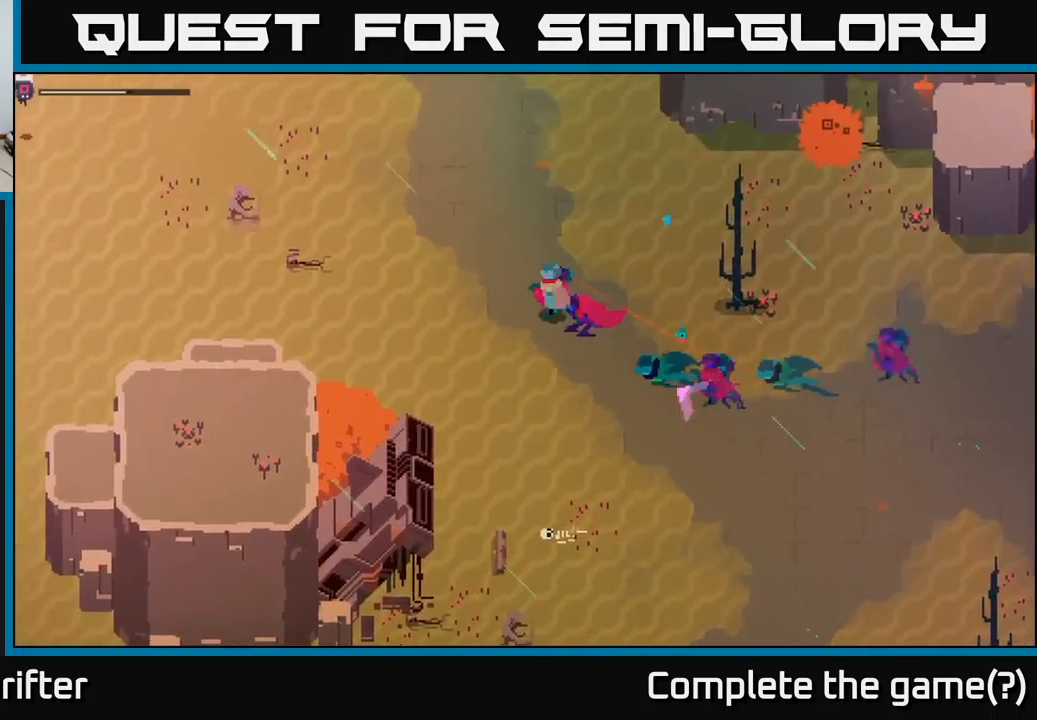
{"buttons": [], "left_stick": "up-left", "right_stick": "center", "events": [[83, "A", "down"], [167, "A", "up"], [417, "A", "down"], [483, "A", "up"]]}
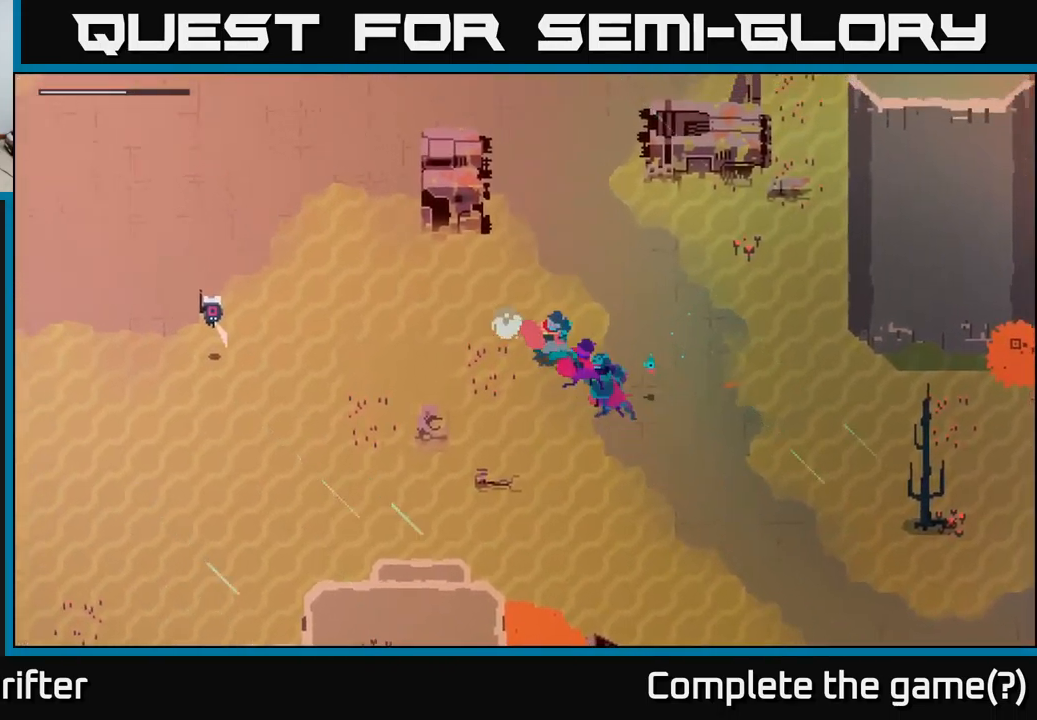
{"buttons": [], "left_stick": "left", "right_stick": "center", "events": [[217, "left_stick", "left"]]}
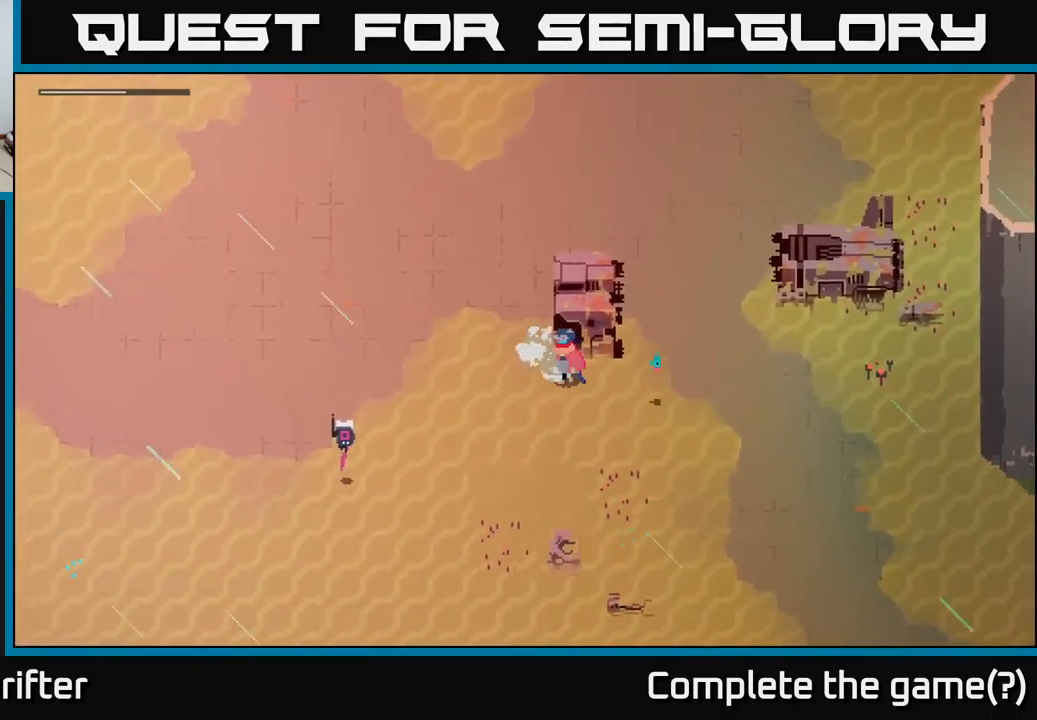
{"buttons": [], "left_stick": "down-left", "right_stick": "center", "events": [[300, "left_stick", "down-left"]]}
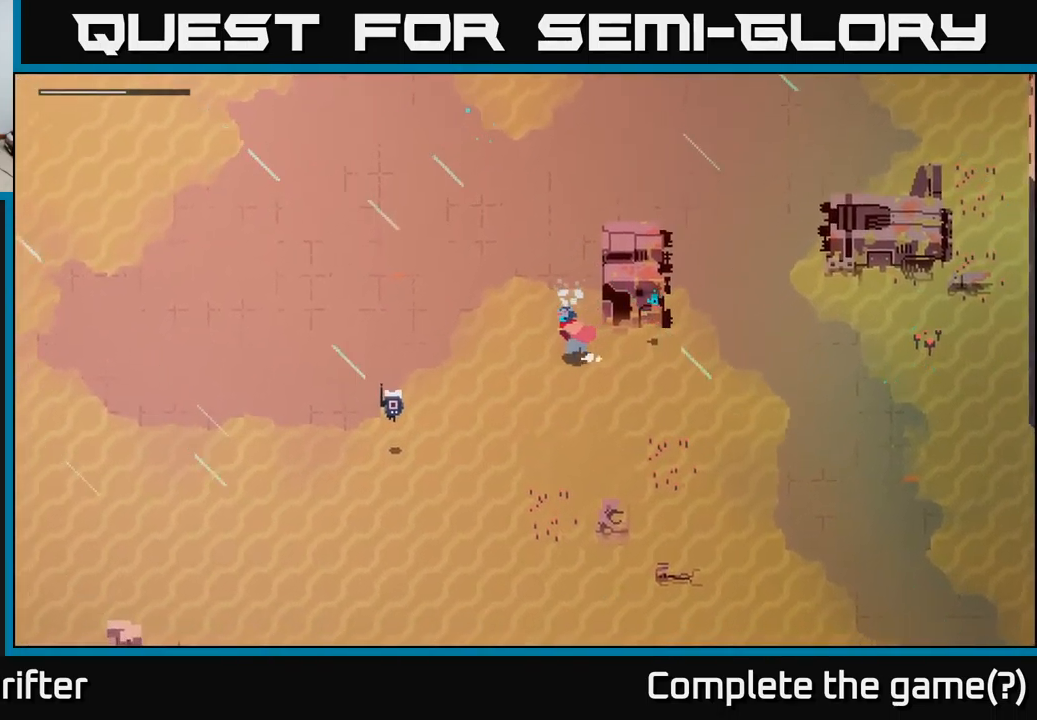
{"buttons": [], "left_stick": "down-left", "right_stick": "center", "events": []}
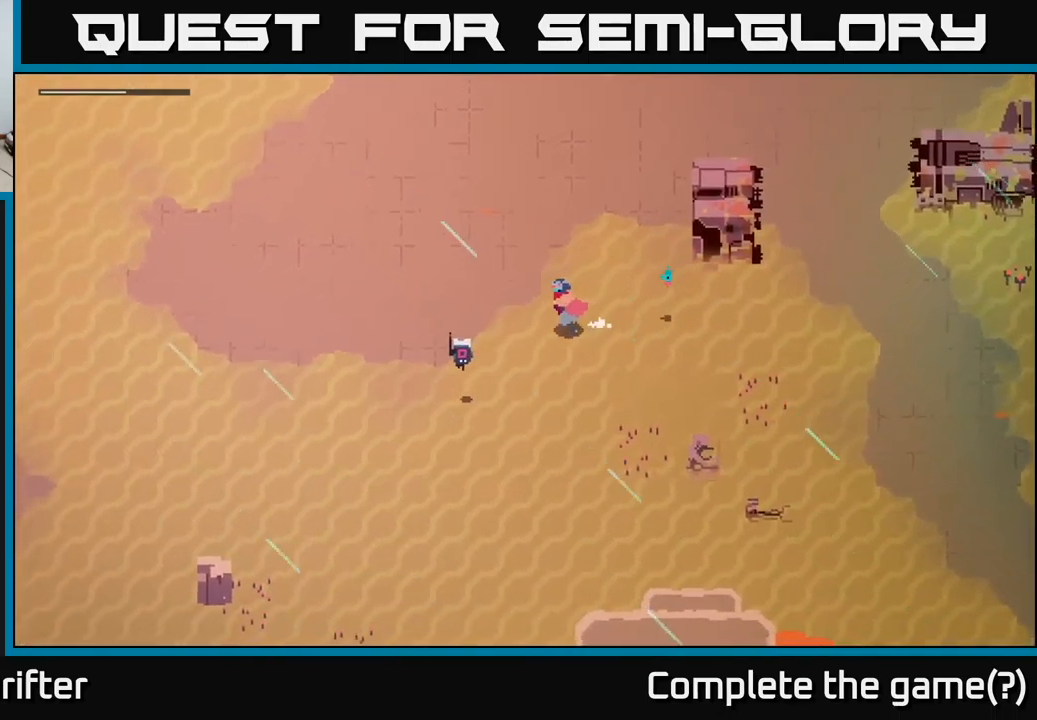
{"buttons": ["A"], "left_stick": "down-left", "right_stick": "center", "events": [[450, "A", "down"]]}
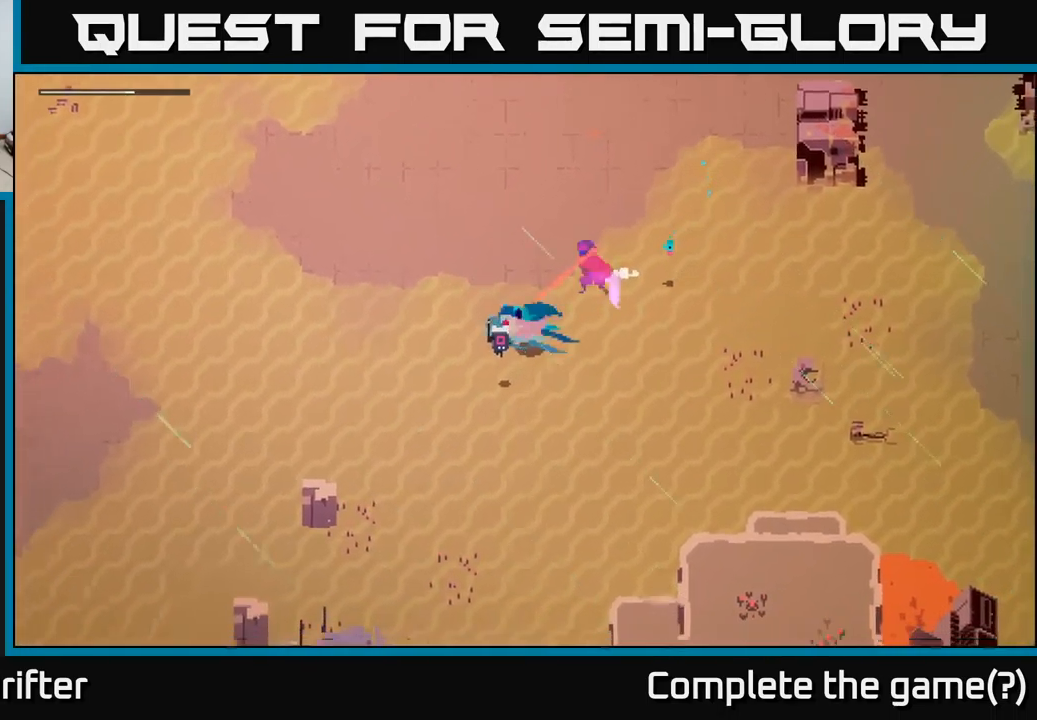
{"buttons": [], "left_stick": "down-left", "right_stick": "center", "events": [[117, "A", "up"], [250, "A", "down"], [367, "A", "up"]]}
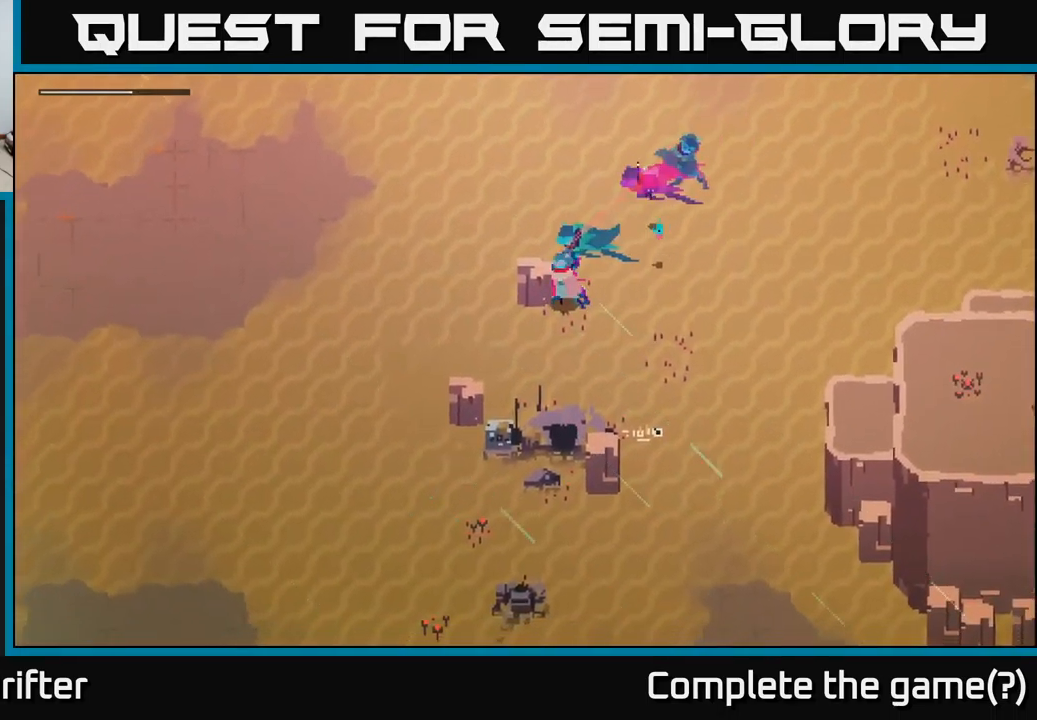
{"buttons": [], "left_stick": "center", "right_stick": "center", "events": [[67, "left_stick", "center"]]}
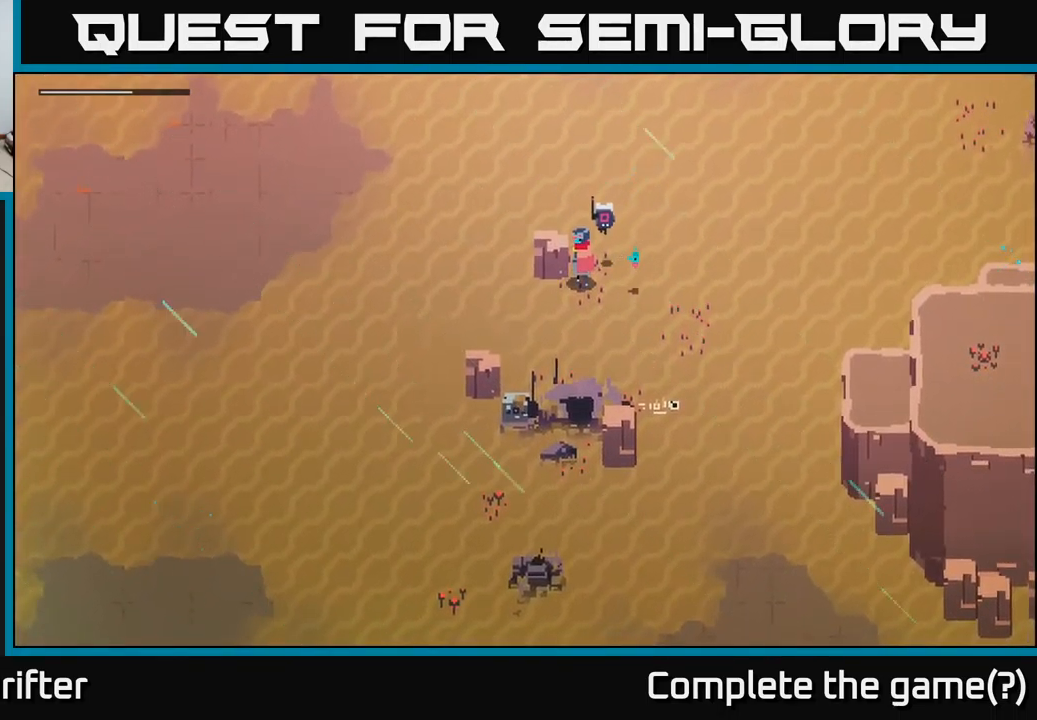
{"buttons": [], "left_stick": "right", "right_stick": "center", "events": [[483, "left_stick", "right"]]}
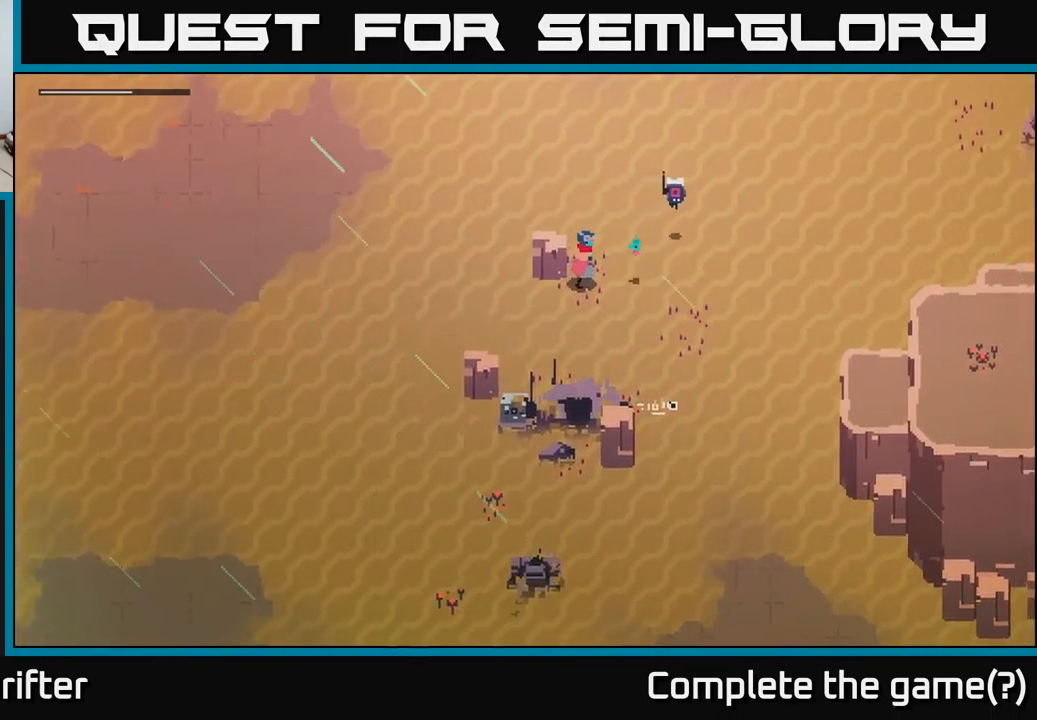
{"buttons": [], "left_stick": "right", "right_stick": "center", "events": []}
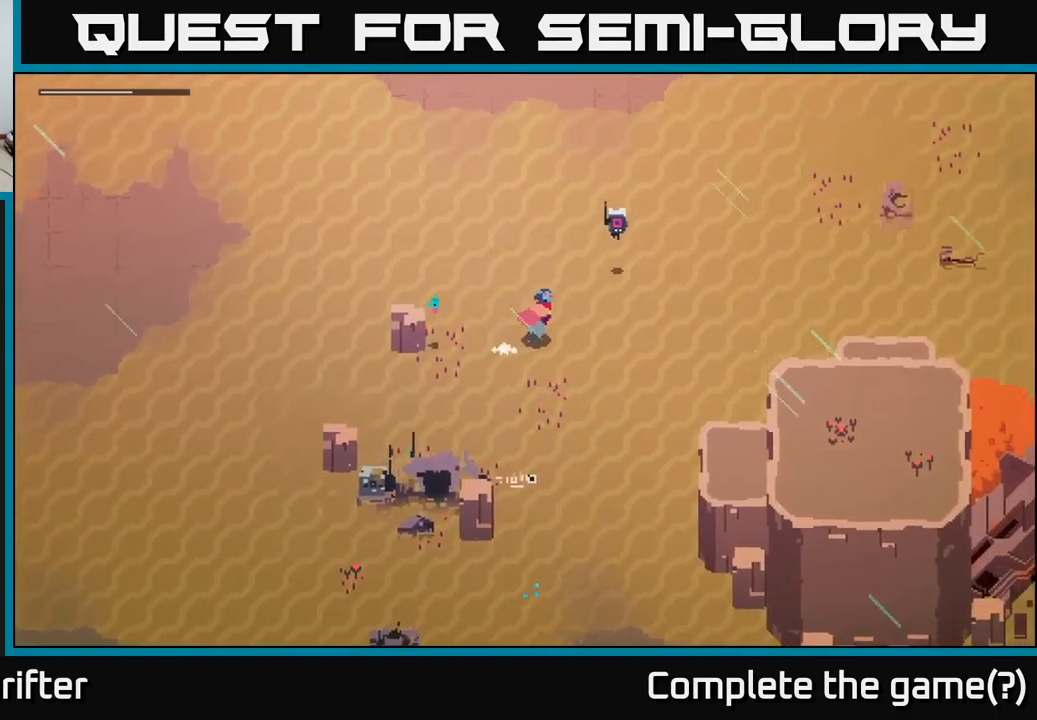
{"buttons": [], "left_stick": "up", "right_stick": "center", "events": [[67, "A", "down"], [167, "left_stick", "up-right"], [217, "A", "up"], [317, "left_stick", "up"]]}